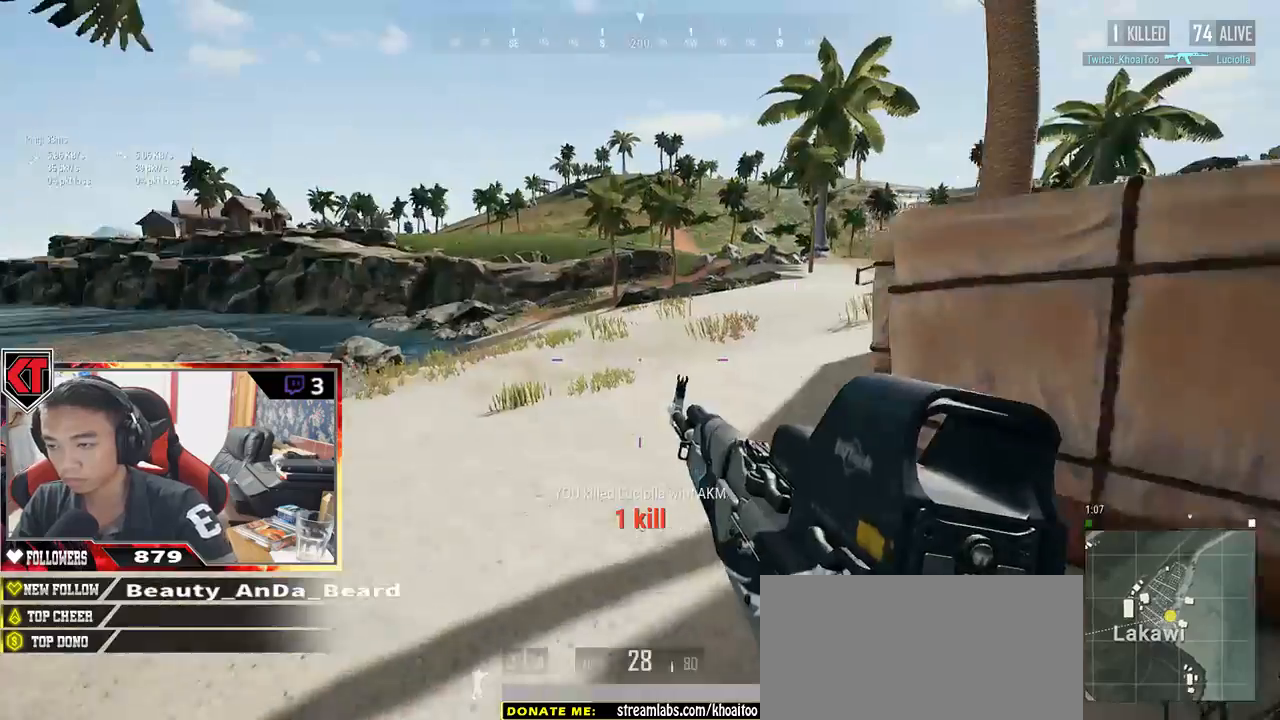
Gameplay with keyboard and mouse; each line is a JSON object with the keys and mouse buttons held at the frame after it. "events" lists presses ("down") and releases ("up") of "a", "c", "ctrl", "d", "e", "f", "q", "r", "s", "shift", "space", "tab", "v", "w", "x", "z", "mouse_left", "mouse_wheel" and "mouse_right" between this image and that frame as [ms after this image, input, new state], when the widget could be followed in between. "mouse_left", "mouse_wheel", "mouse_right" = the "left", "wheel", "right" buttons of the "mouse" list. No other keys are recorded. "wheel" means that the mouse wheel is clicked or scrolled. Mouse movement is not recorded.
{"keys": ["shift", "w"], "mouse": [], "events": [[17, "s", "up"], [233, "w", "down"], [283, "a", "up"], [400, "shift", "down"]]}
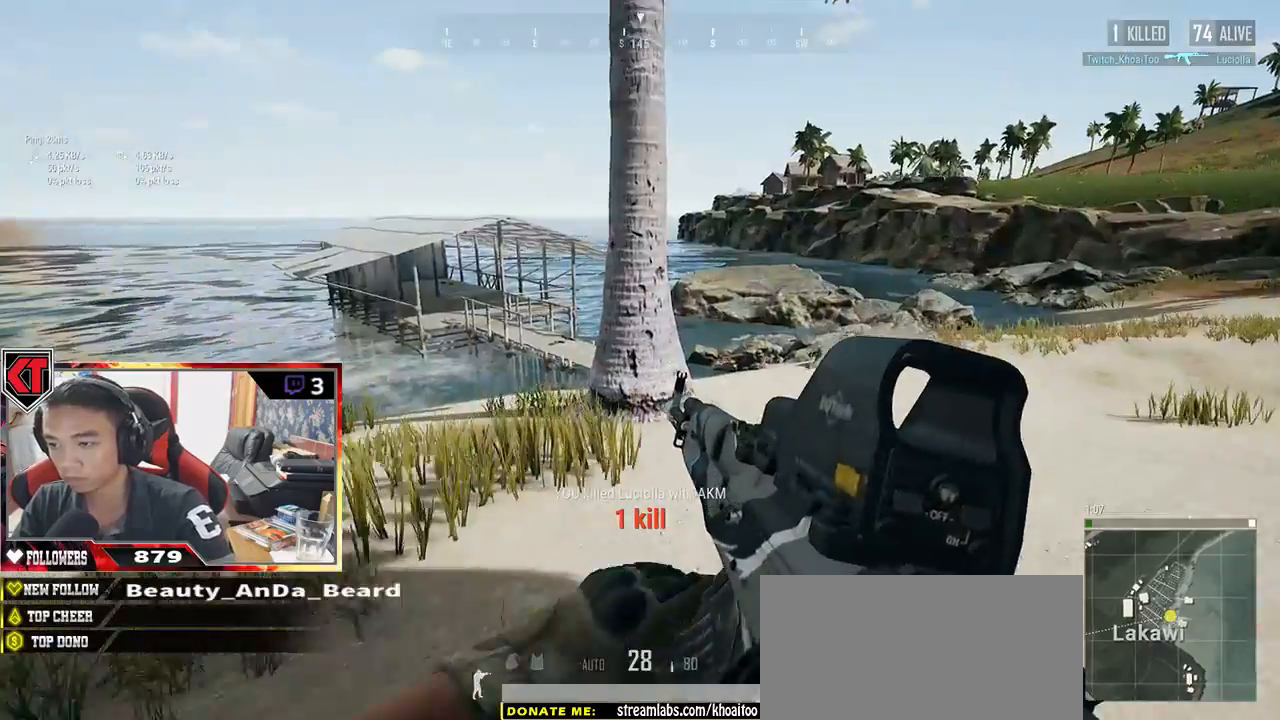
{"keys": ["d", "shift", "w"], "mouse": [], "events": [[233, "d", "down"]]}
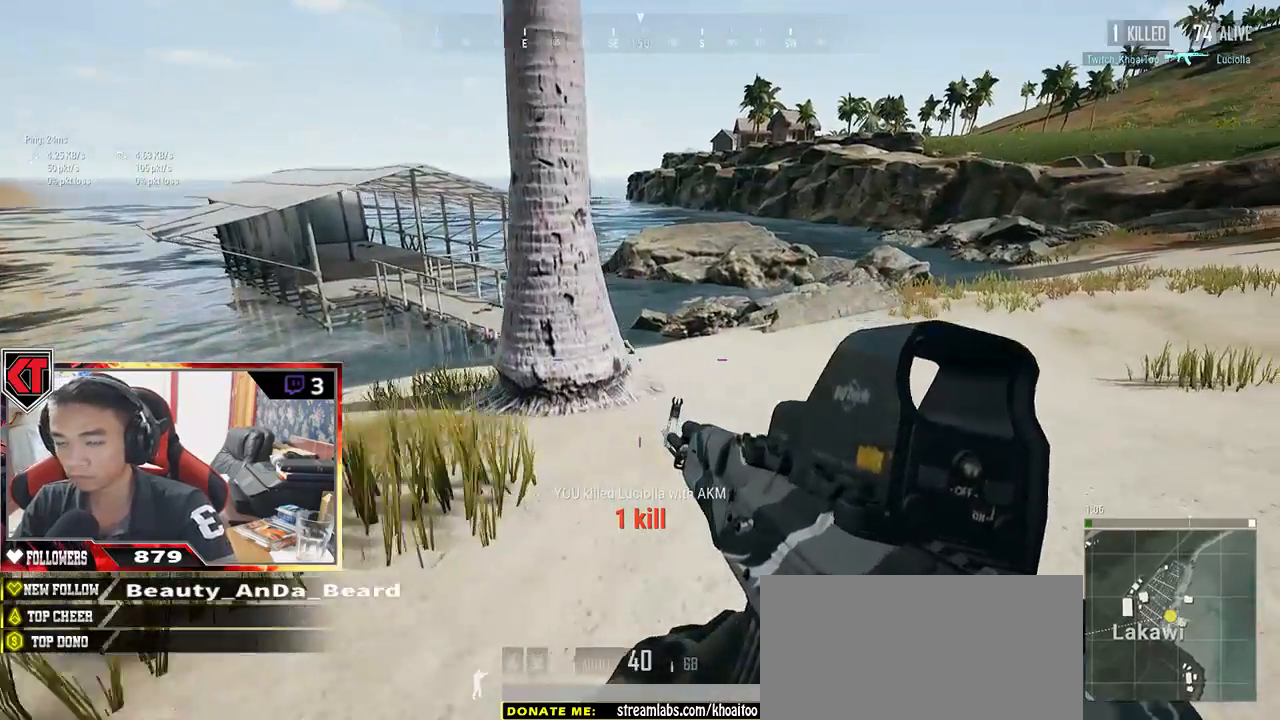
{"keys": ["shift", "w"], "mouse": [], "events": [[400, "d", "up"]]}
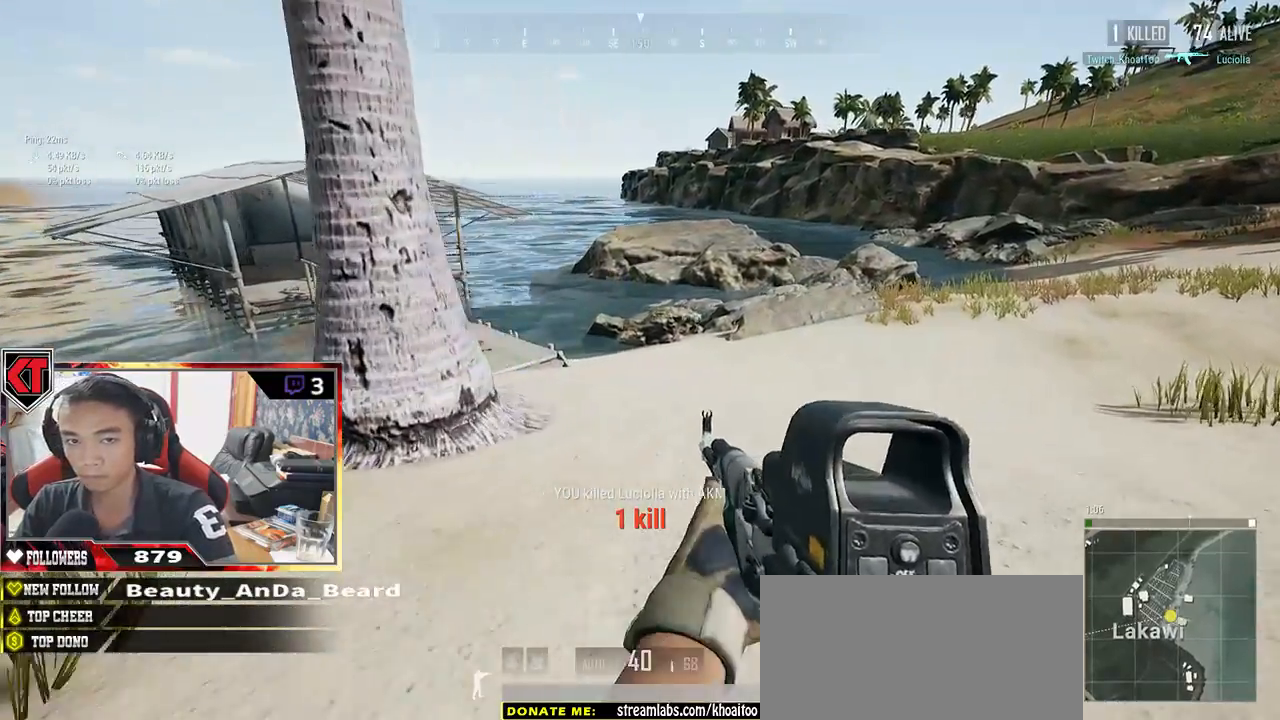
{"keys": ["shift", "w"], "mouse": [], "events": []}
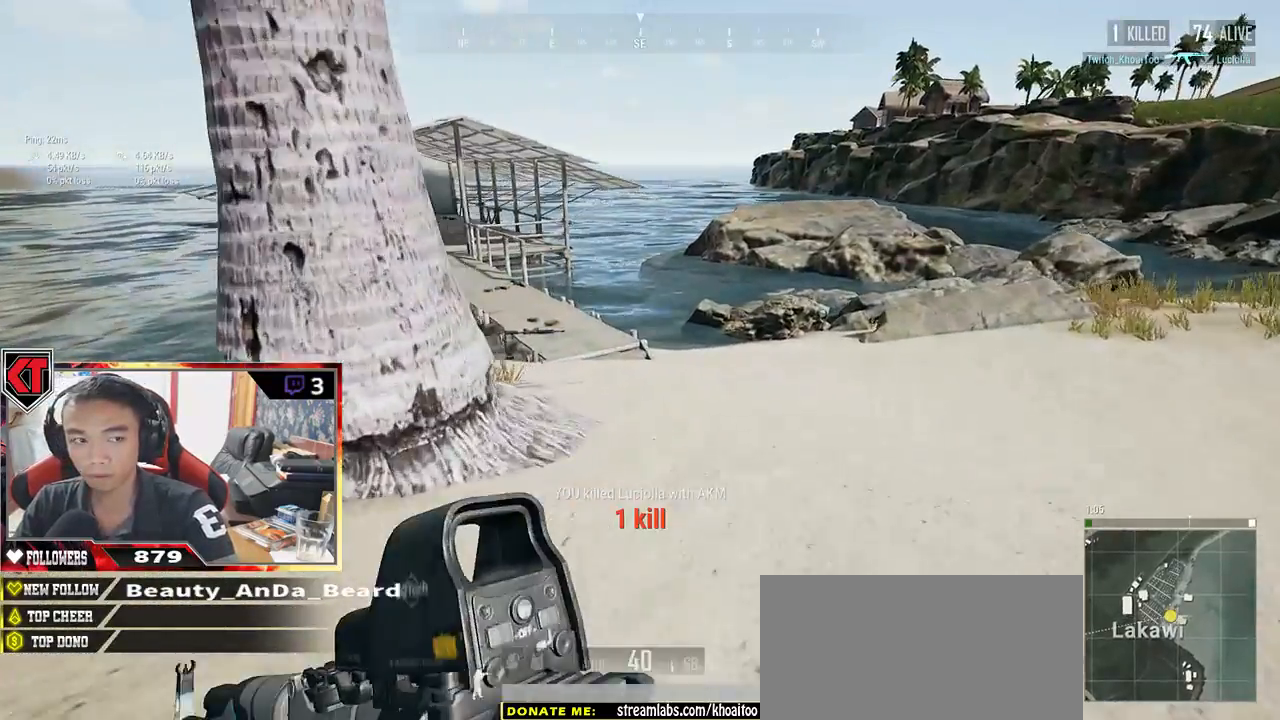
{"keys": ["shift", "w"], "mouse": [], "events": []}
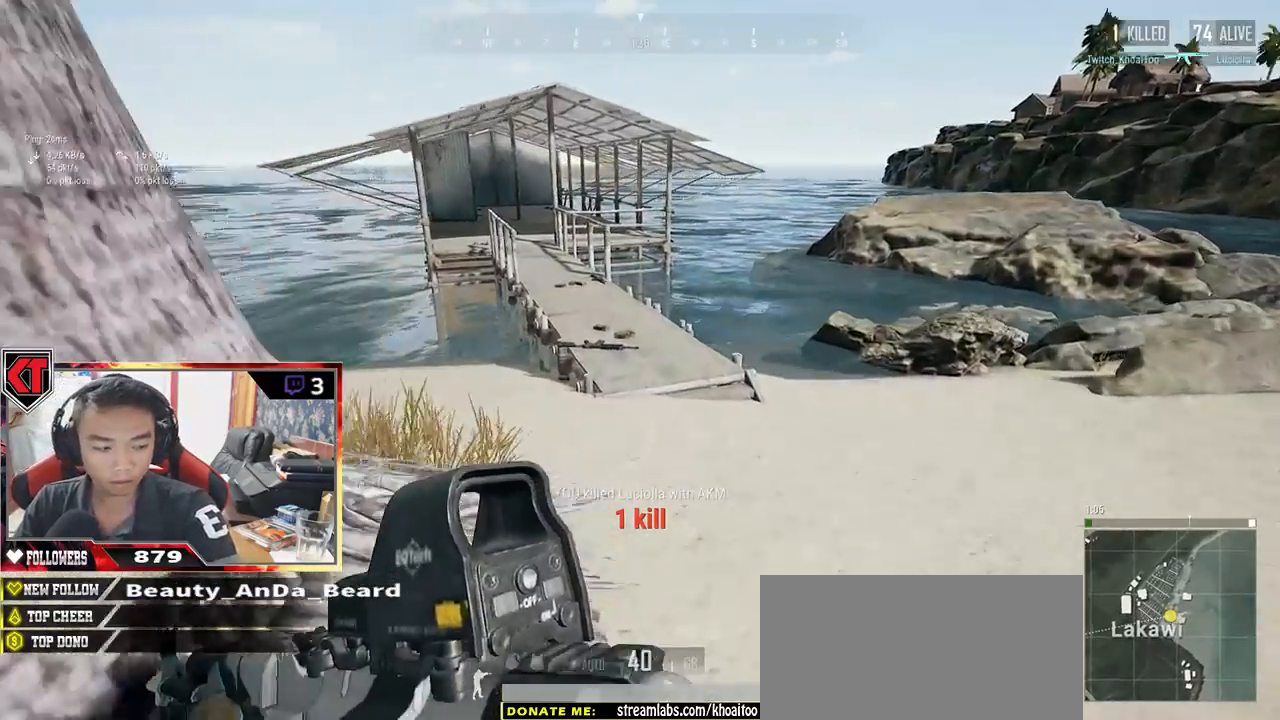
{"keys": ["shift", "w"], "mouse": [], "events": []}
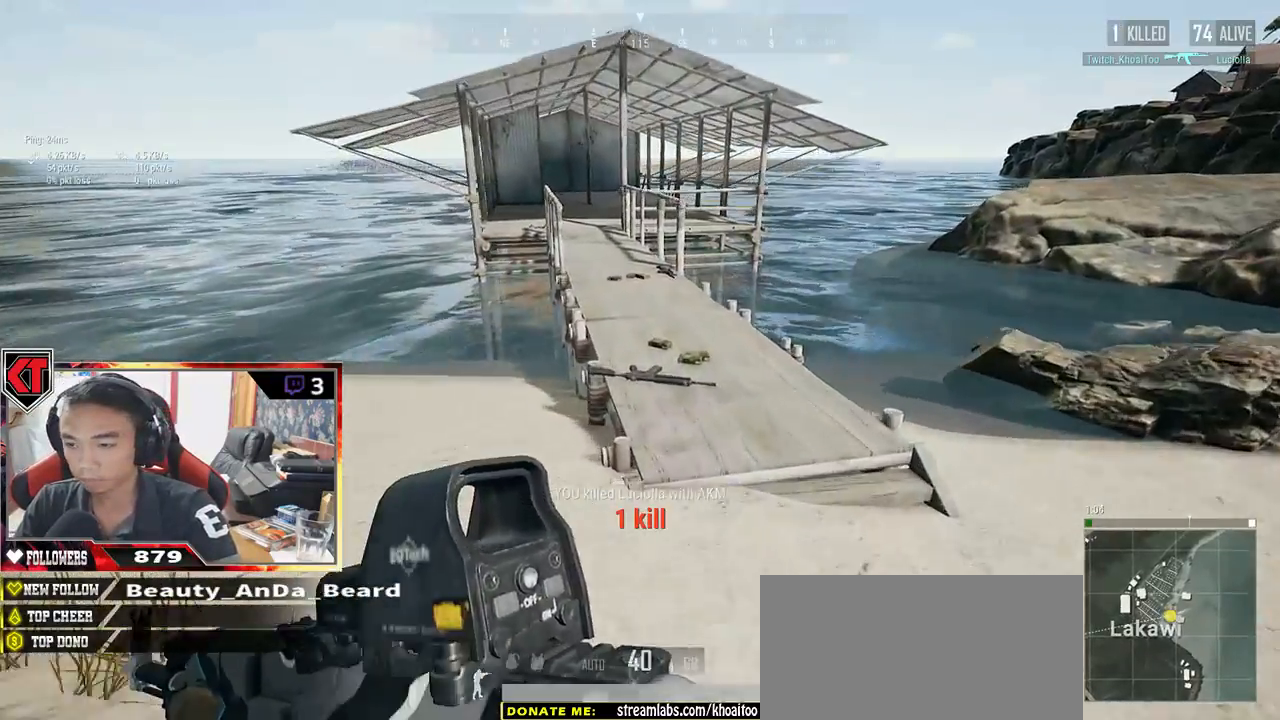
{"keys": ["shift", "w"], "mouse": [], "events": [[283, "d", "down"], [450, "d", "up"]]}
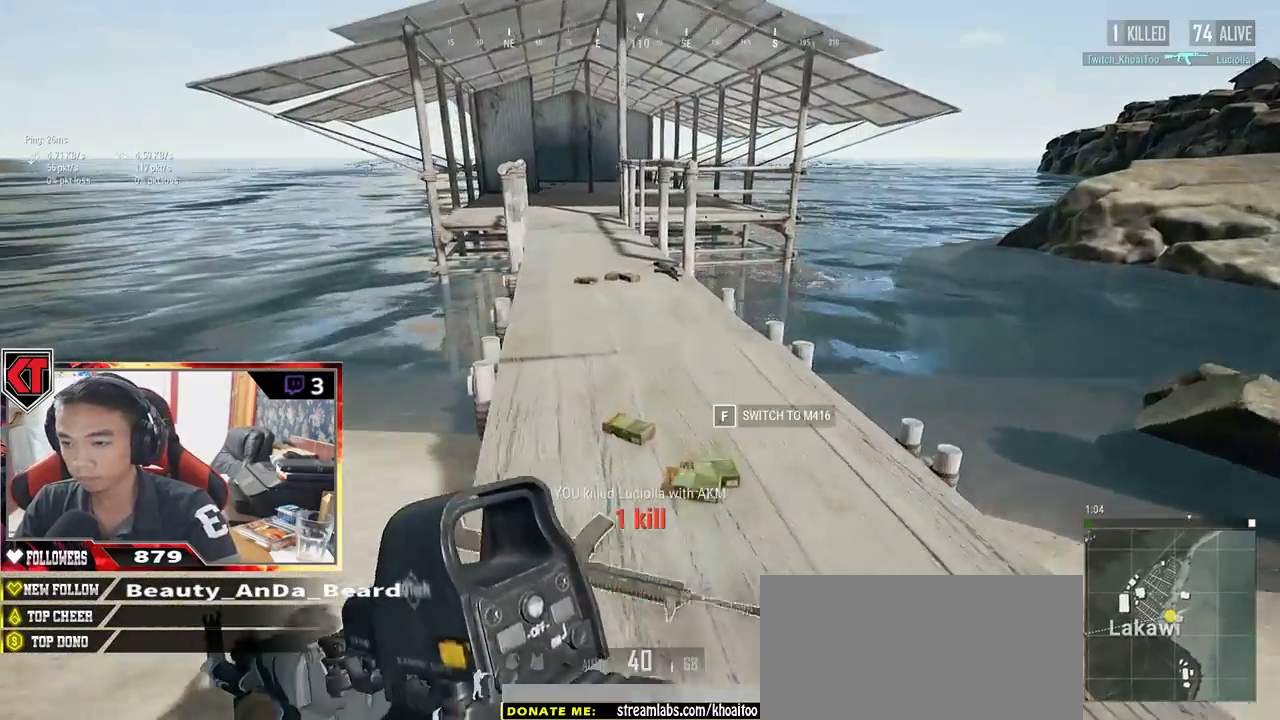
{"keys": ["shift", "w"], "mouse": [], "events": []}
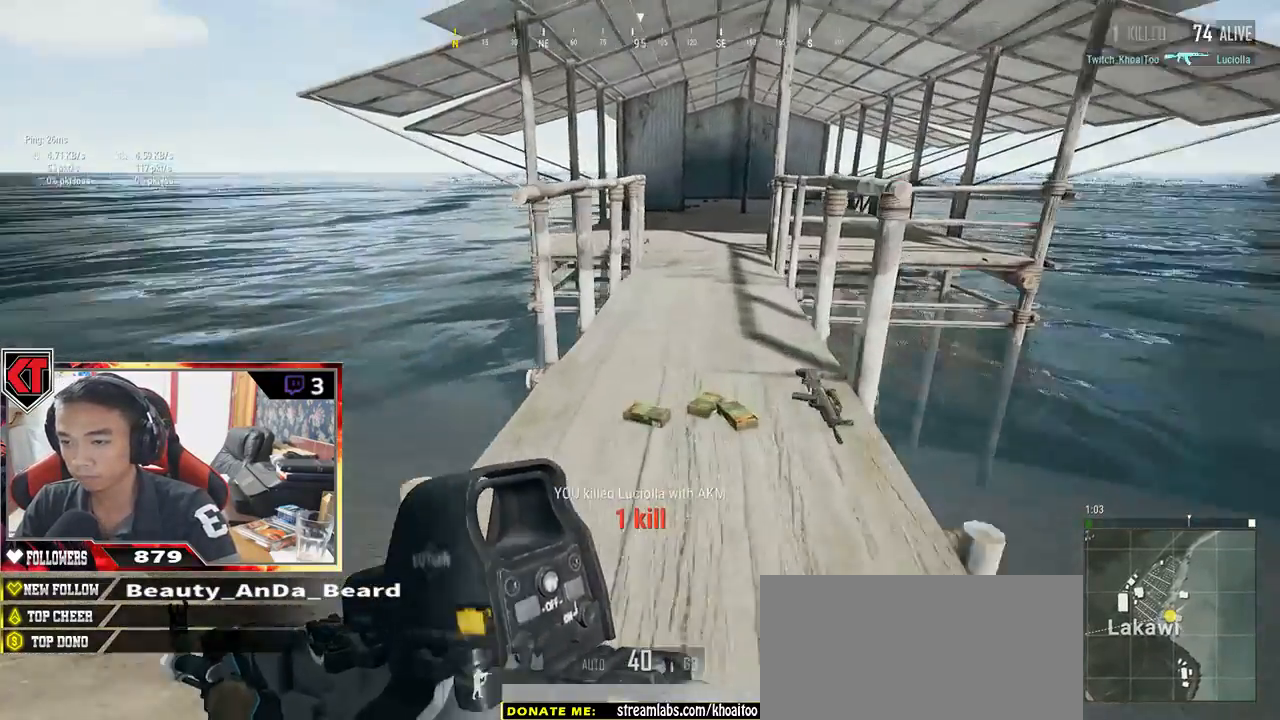
{"keys": ["shift", "space", "w"], "mouse": [], "events": [[467, "space", "down"]]}
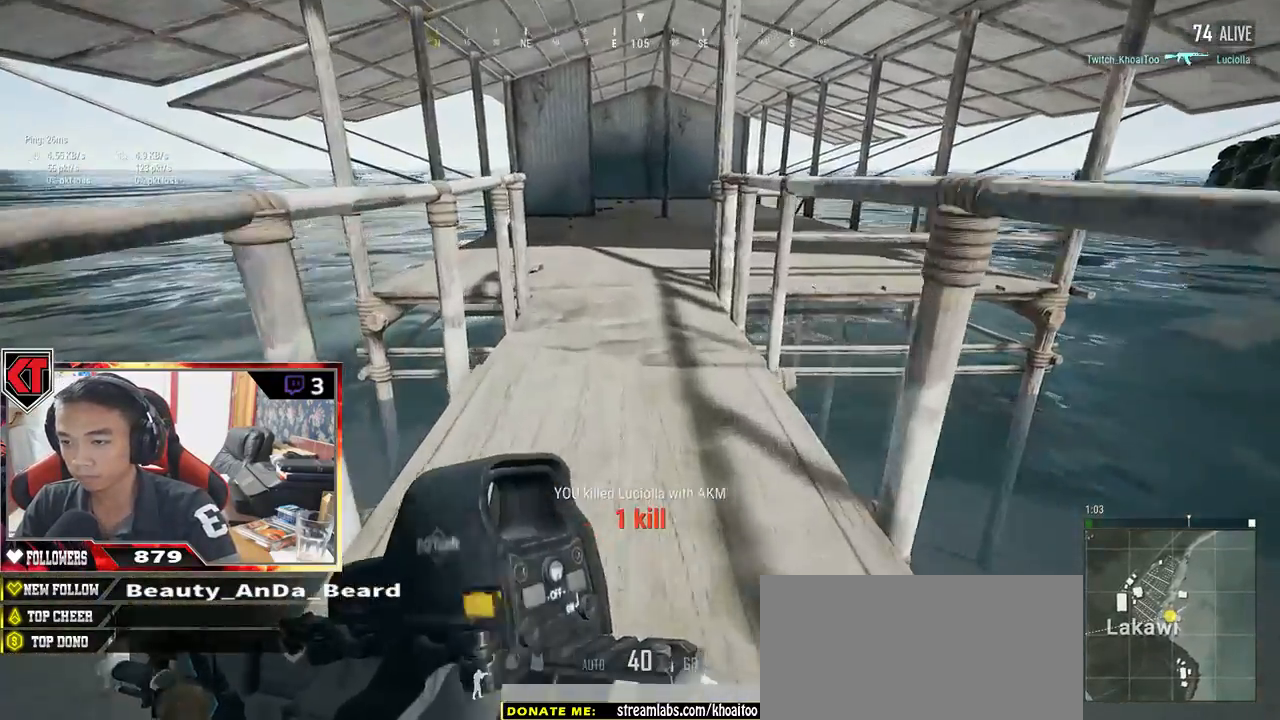
{"keys": ["shift", "w"], "mouse": [], "events": [[167, "space", "up"]]}
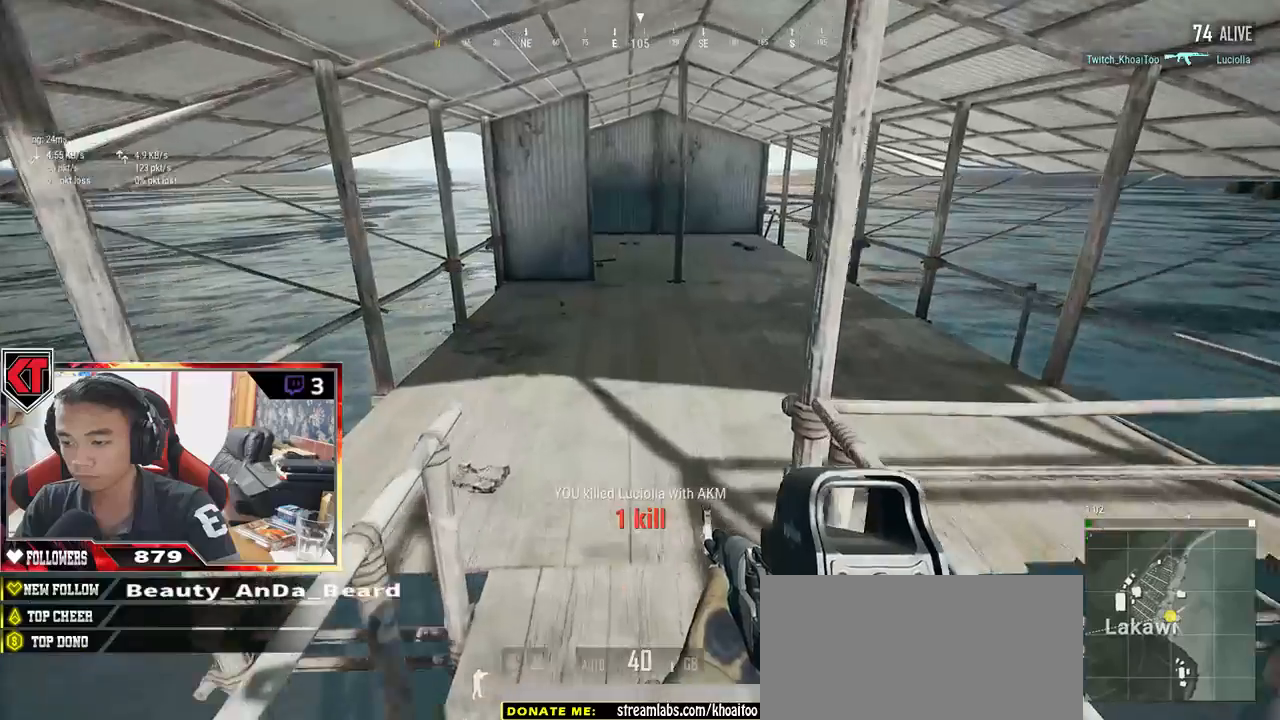
{"keys": ["w"], "mouse": [], "events": [[83, "shift", "up"]]}
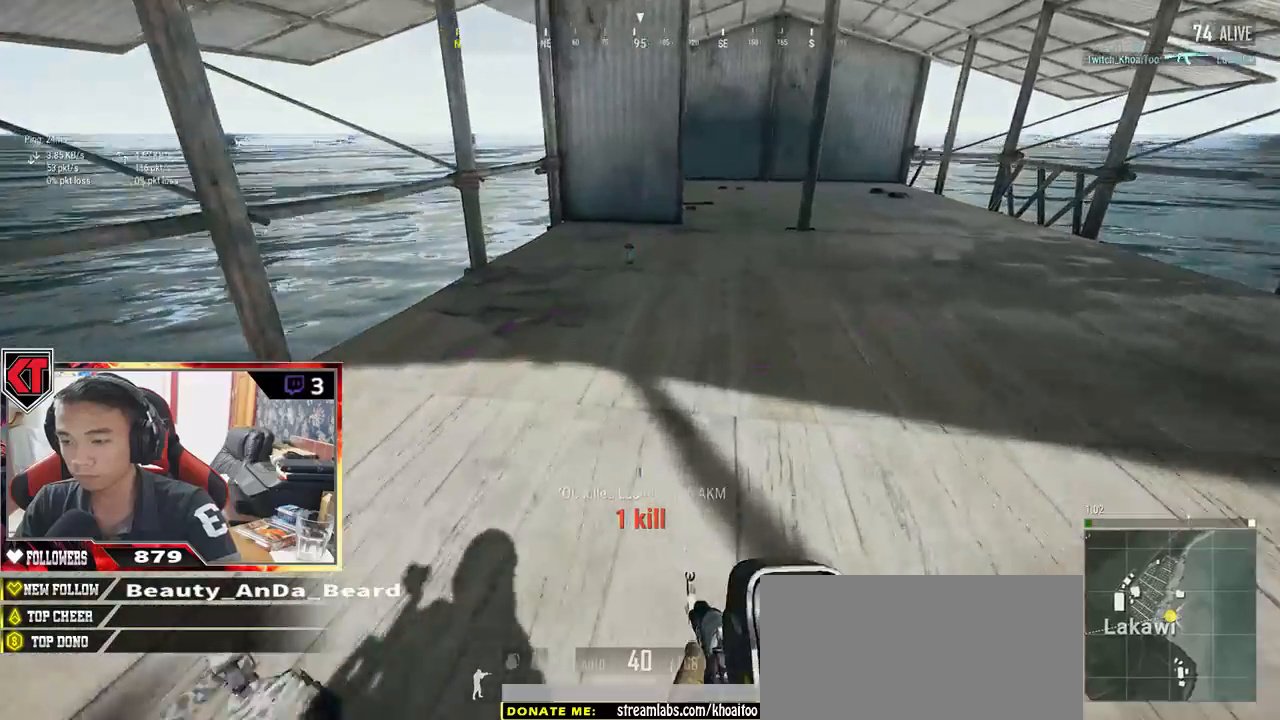
{"keys": ["shift", "w"], "mouse": [], "events": [[150, "shift", "down"]]}
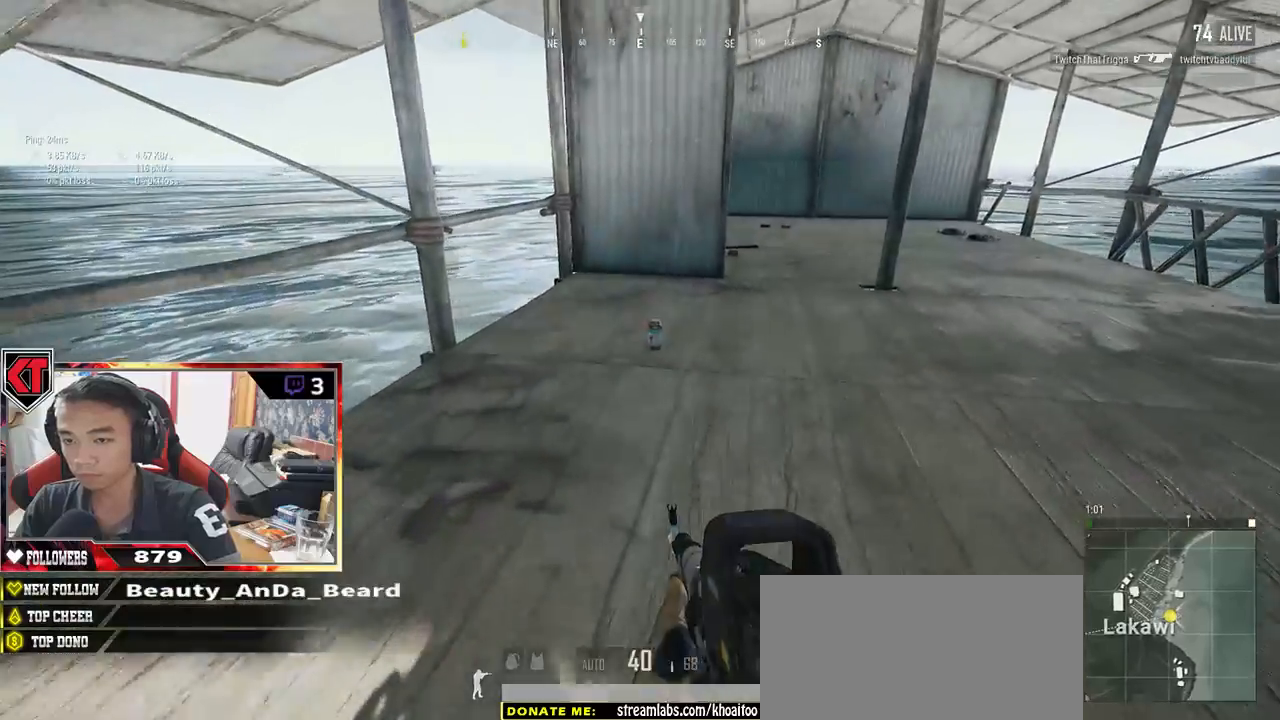
{"keys": ["f", "w"], "mouse": [], "events": [[383, "shift", "up"], [483, "f", "down"]]}
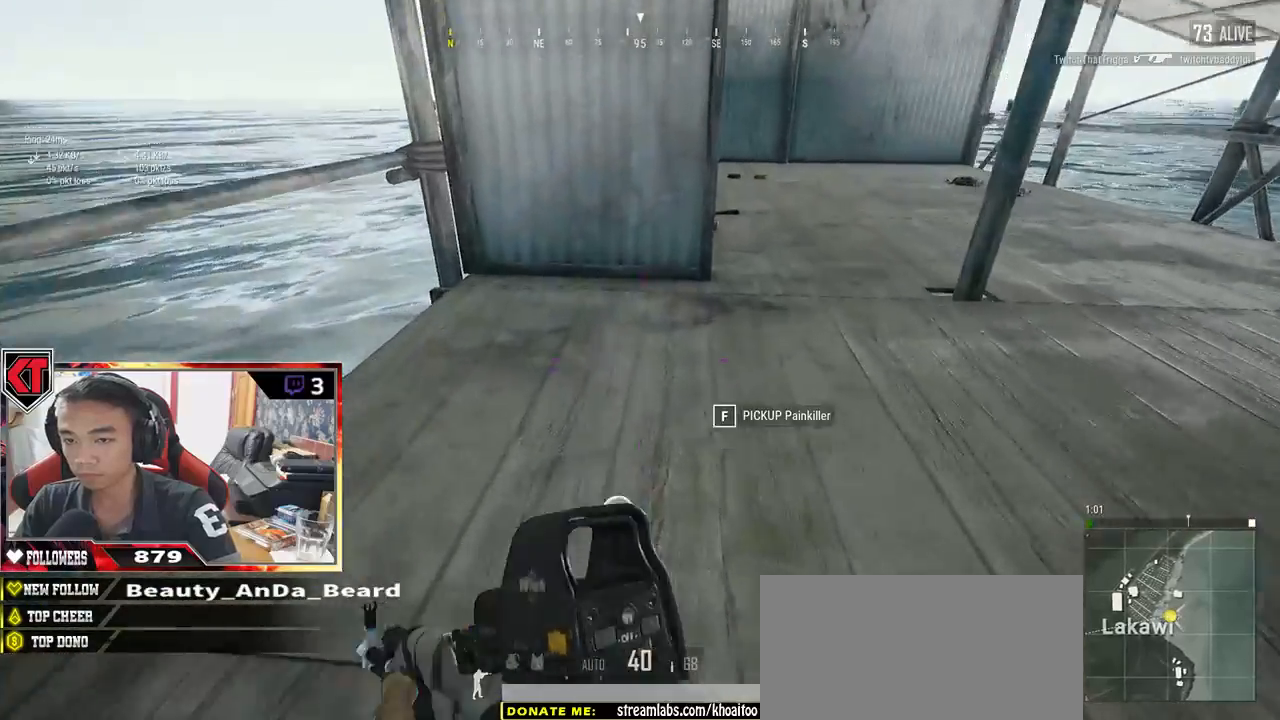
{"keys": ["d", "w"], "mouse": [], "events": [[50, "f", "up"], [117, "f", "down"], [200, "f", "up"], [333, "d", "down"]]}
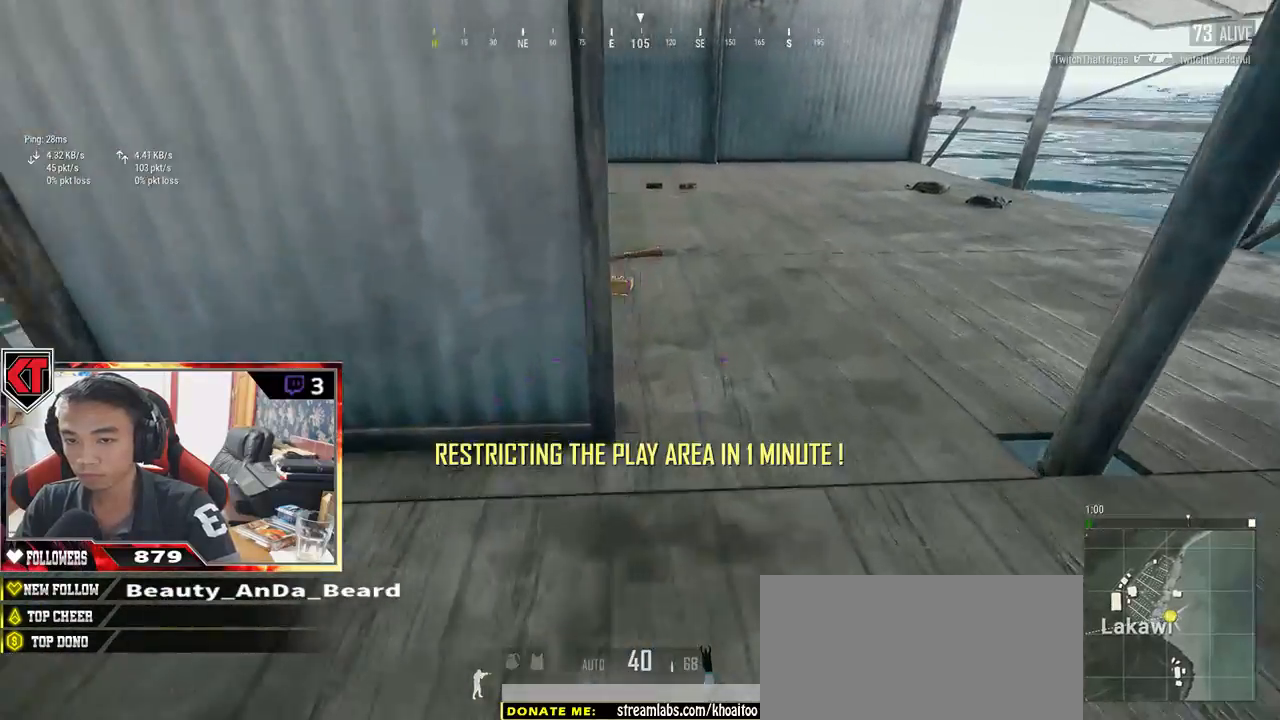
{"keys": ["a", "w"], "mouse": [], "events": [[350, "d", "up"], [400, "a", "down"]]}
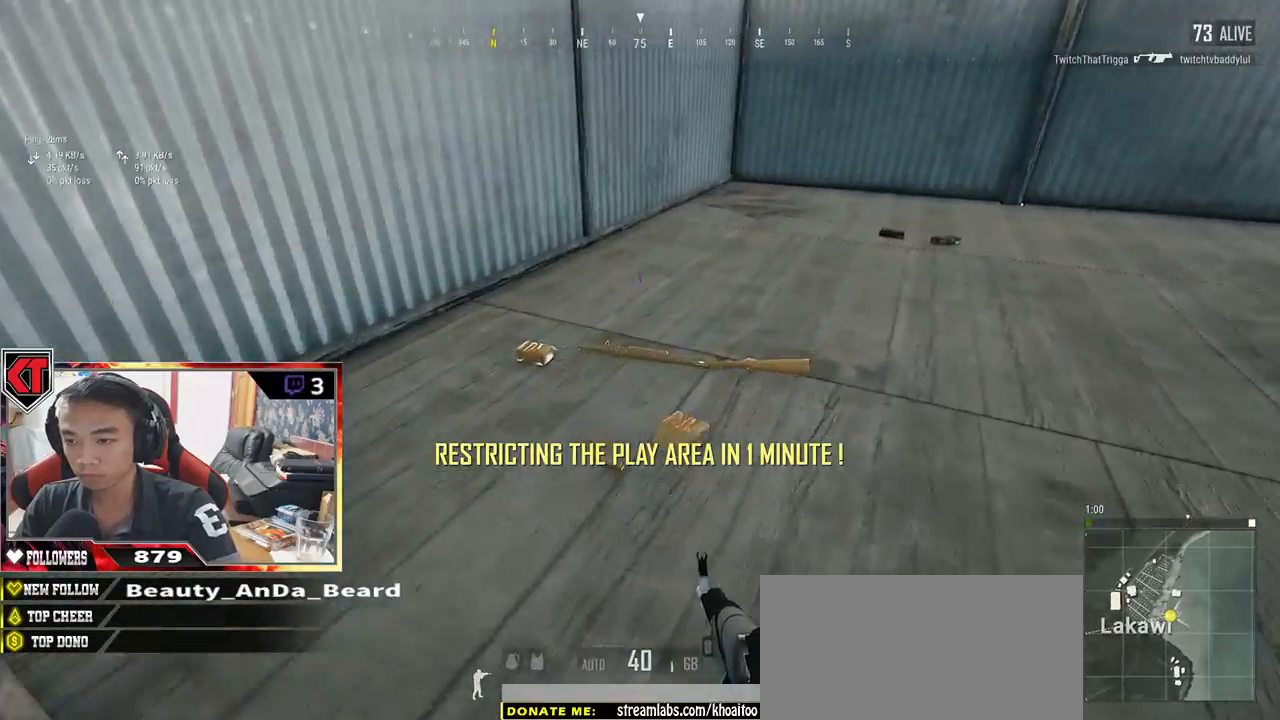
{"keys": ["w"], "mouse": [], "events": [[500, "a", "up"]]}
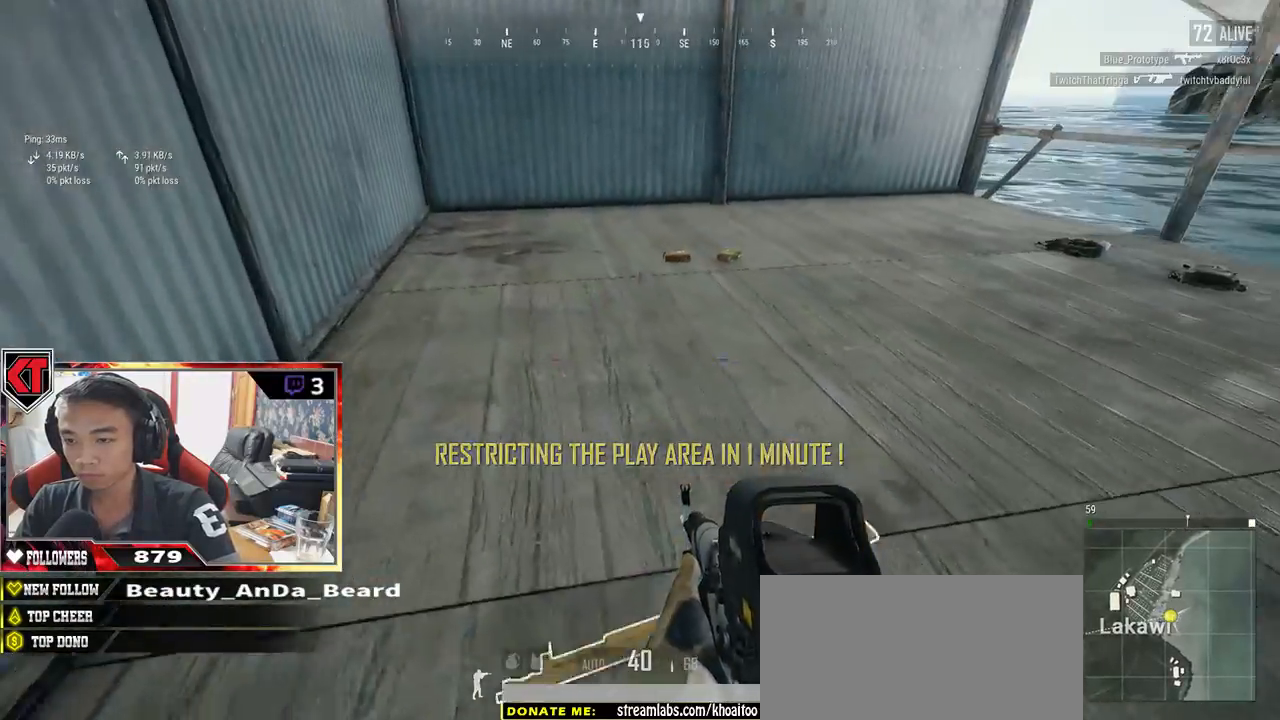
{"keys": ["w"], "mouse": [], "events": []}
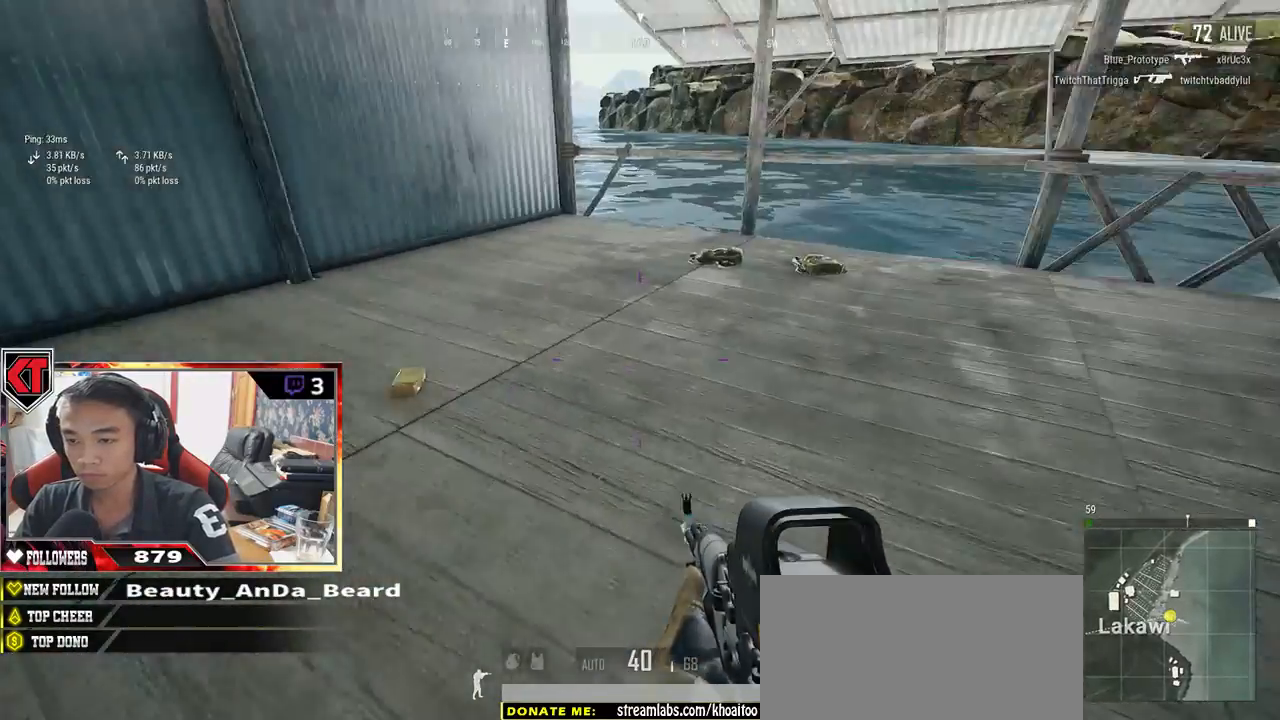
{"keys": ["a"], "mouse": [], "events": [[367, "a", "down"], [417, "w", "up"]]}
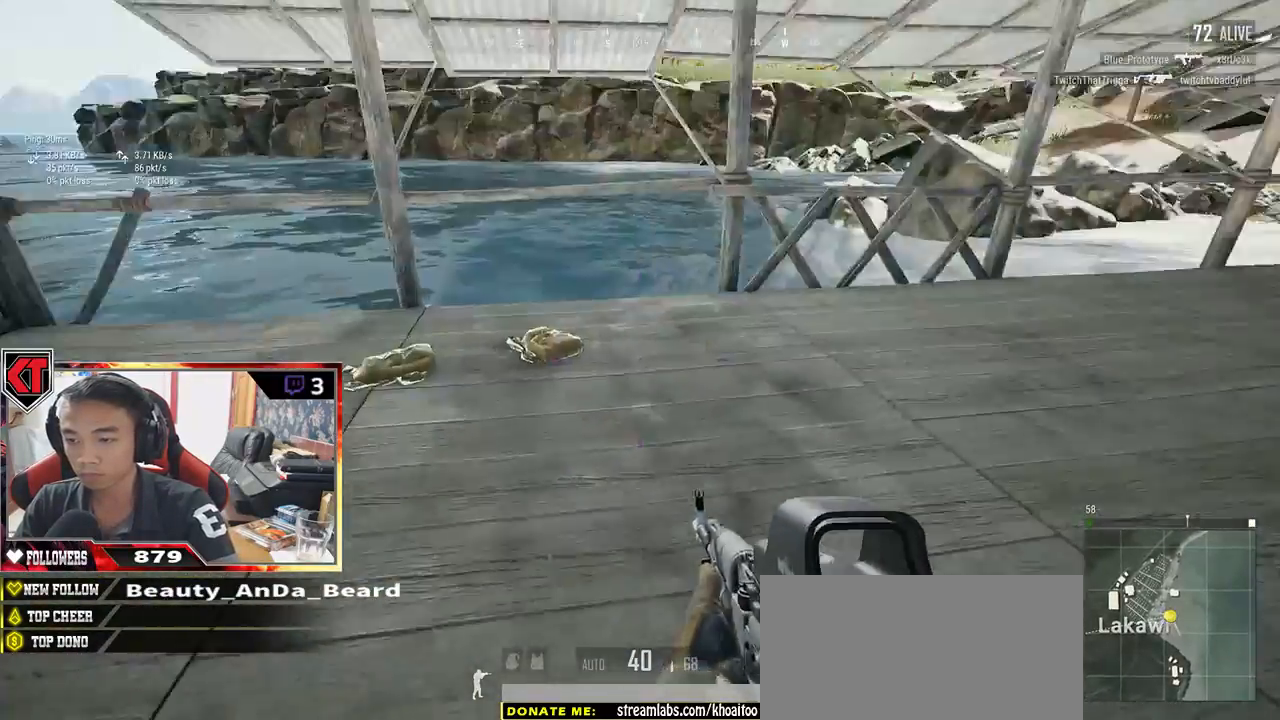
{"keys": ["d", "w"], "mouse": [], "events": [[83, "s", "down"], [183, "a", "up"], [250, "d", "down"], [350, "s", "up"], [483, "w", "down"]]}
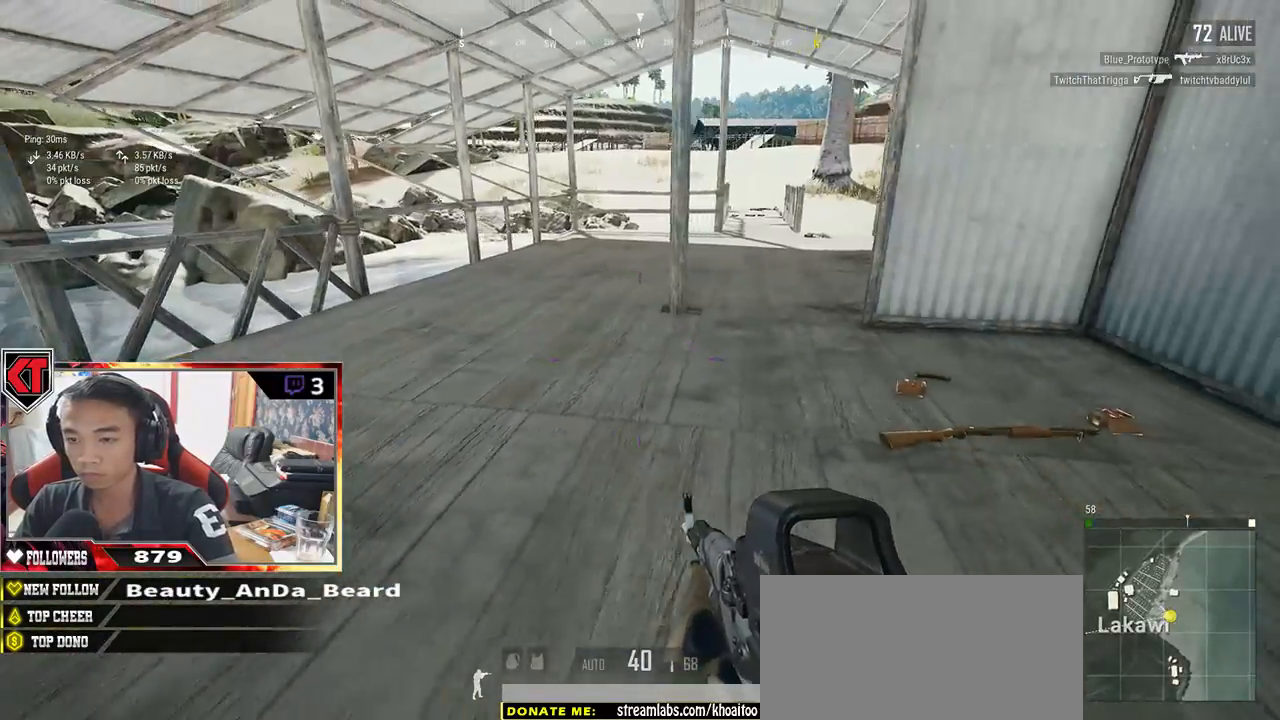
{"keys": ["w"], "mouse": [], "events": [[433, "d", "up"]]}
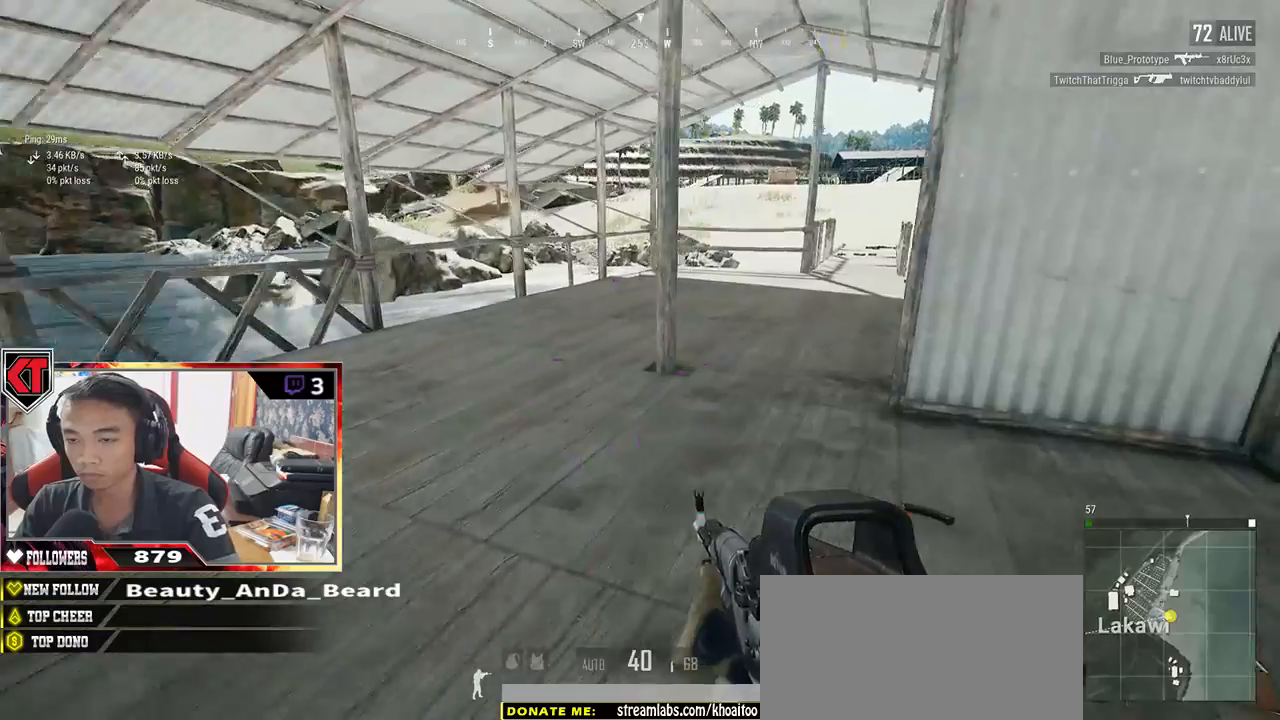
{"keys": ["w"], "mouse": [], "events": [[17, "shift", "down"], [283, "shift", "up"], [383, "tab", "down"], [500, "tab", "up"]]}
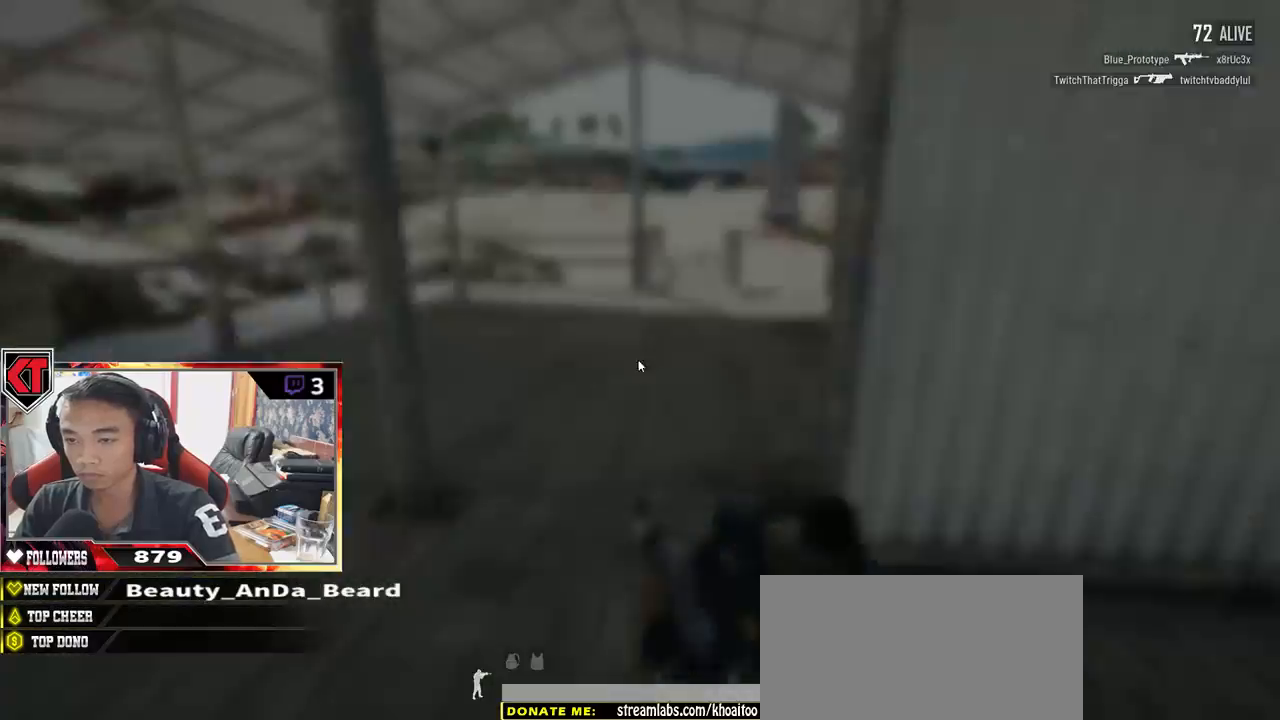
{"keys": ["d"], "mouse": [], "events": [[300, "d", "down"], [417, "w", "up"]]}
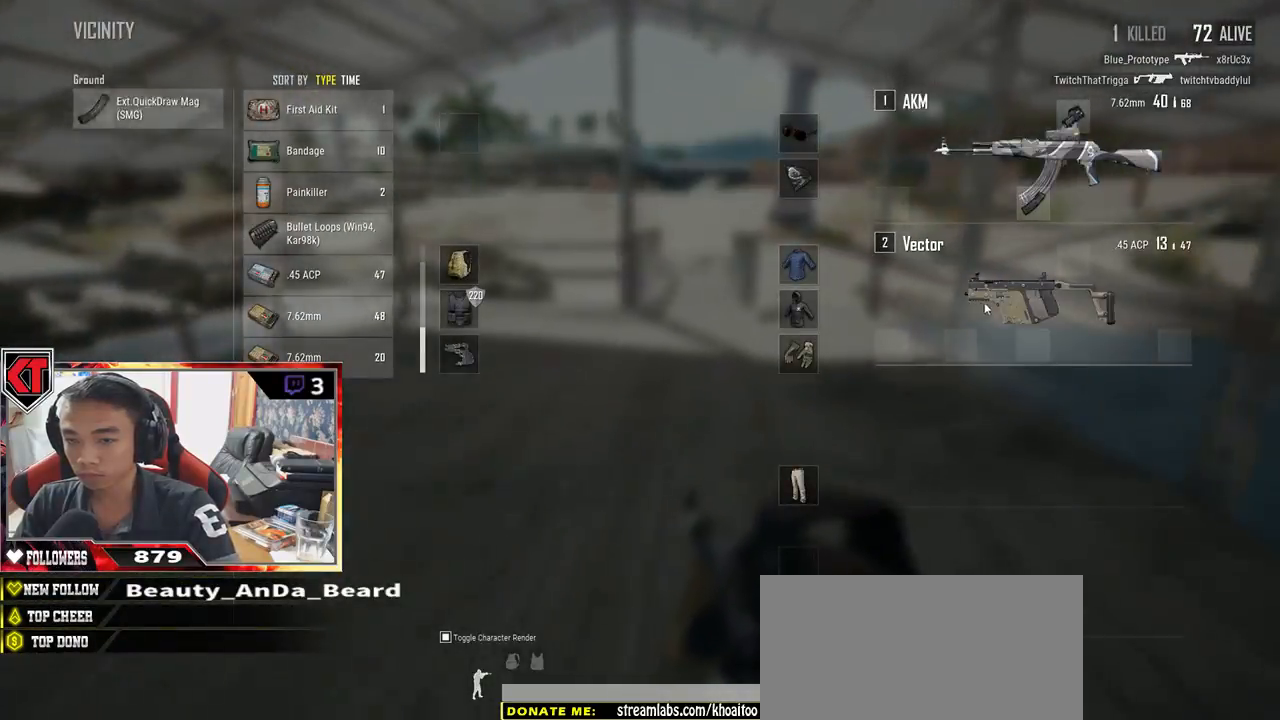
{"keys": ["a"], "mouse": [], "events": [[83, "mouse_left", "down"], [117, "a", "down"], [133, "s", "down"], [150, "d", "up"], [150, "s", "up"], [283, "mouse_left", "up"]]}
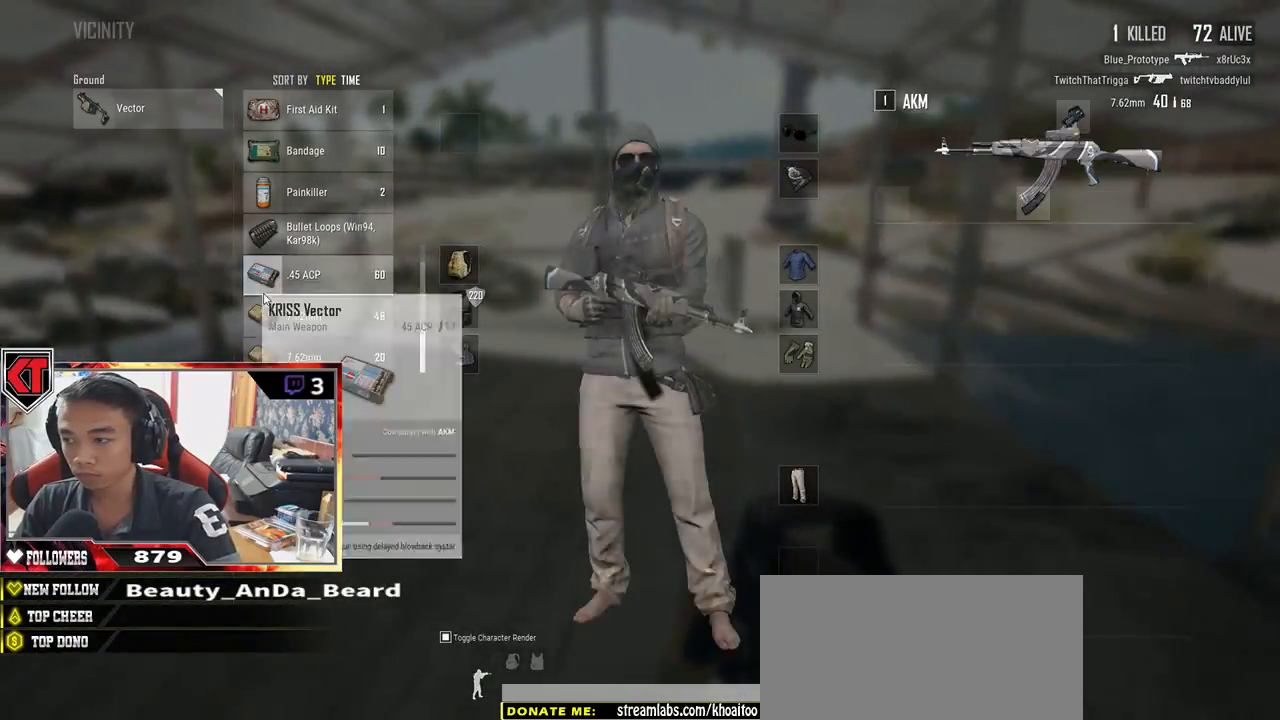
{"keys": ["d", "w"], "mouse": [], "events": [[100, "w", "down"], [133, "a", "up"], [133, "mouse_left", "down"], [233, "d", "down"], [300, "mouse_left", "up"]]}
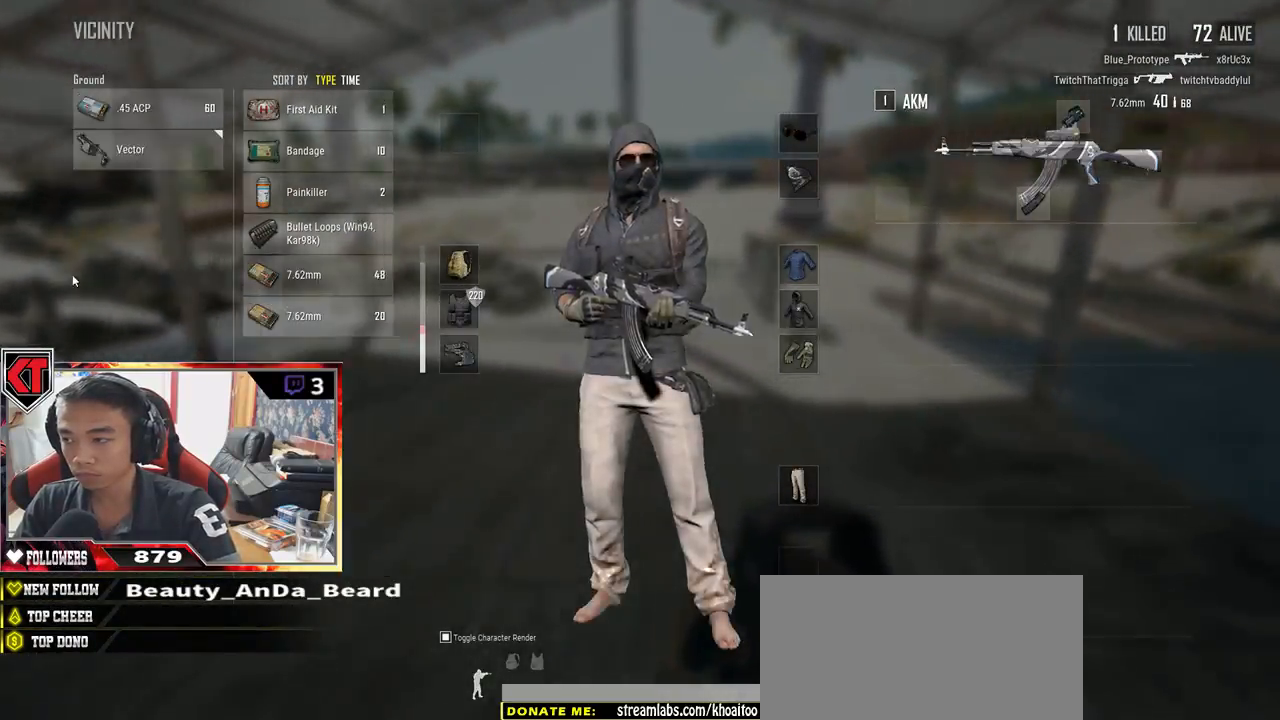
{"keys": ["d", "shift", "w"], "mouse": [], "events": [[17, "tab", "down"], [67, "d", "up"], [117, "tab", "up"], [300, "shift", "down"], [450, "d", "down"]]}
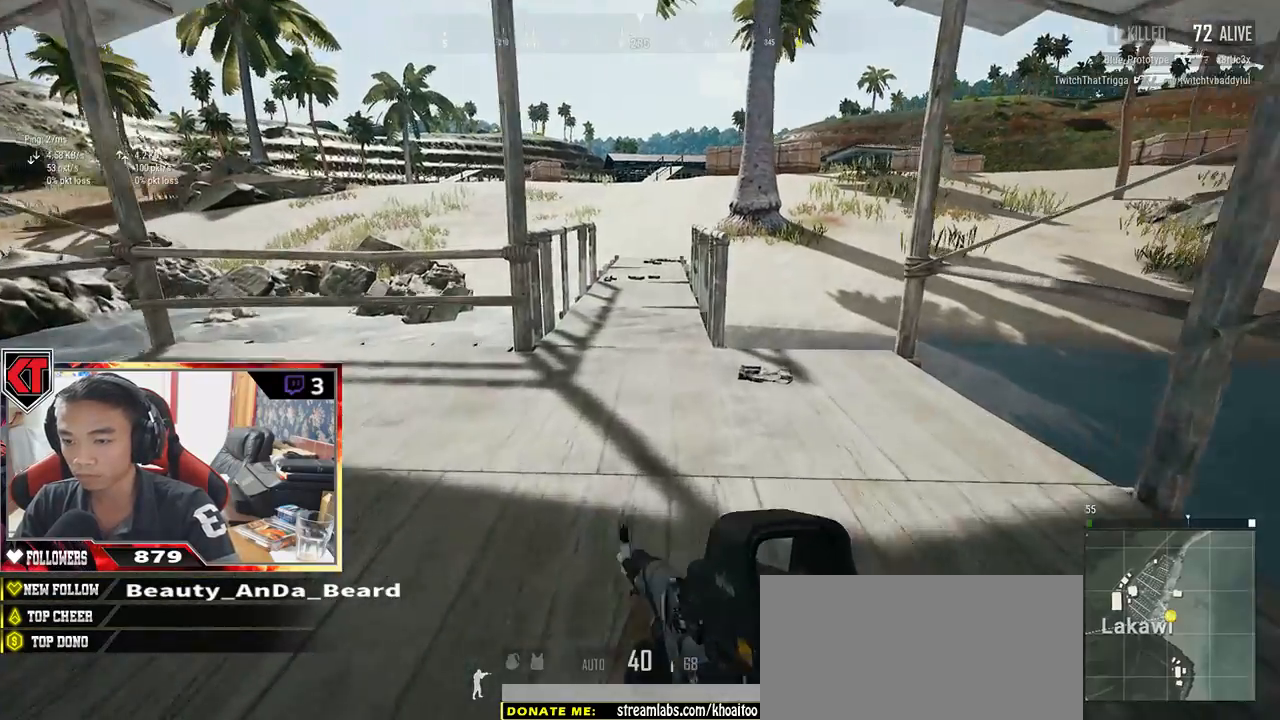
{"keys": ["shift", "w"], "mouse": [], "events": [[117, "d", "up"]]}
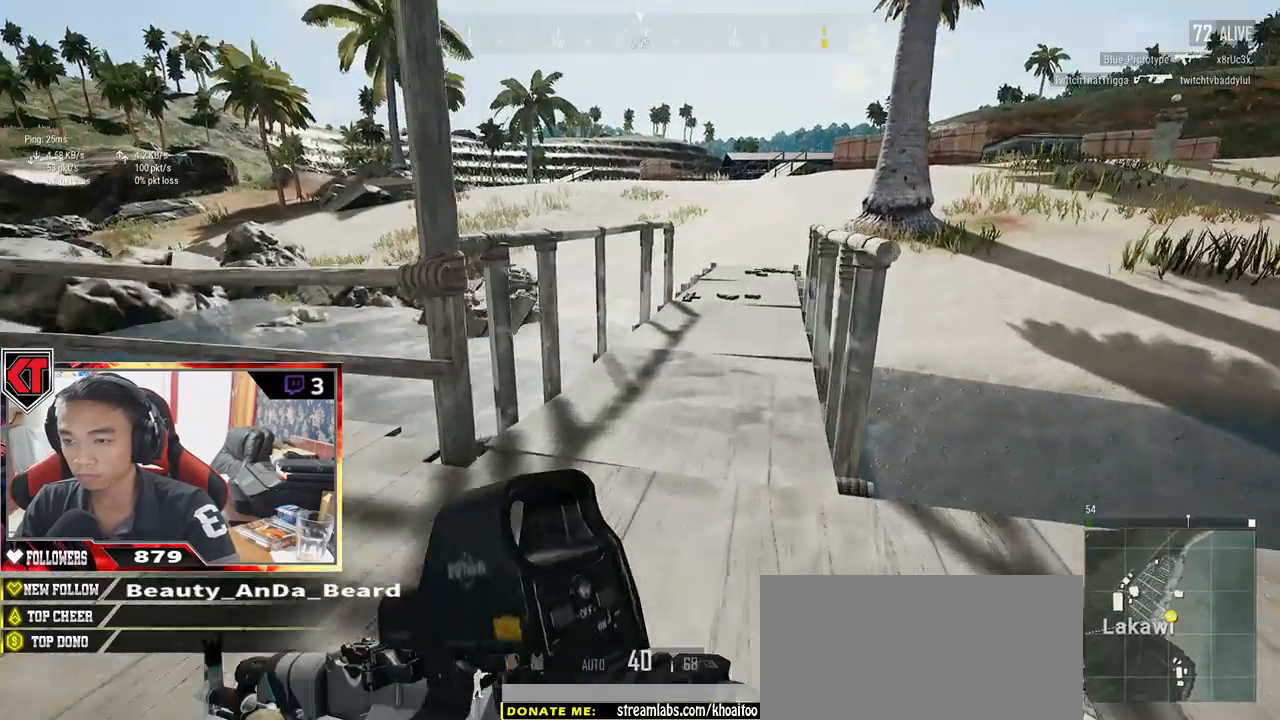
{"keys": ["shift", "w"], "mouse": [], "events": []}
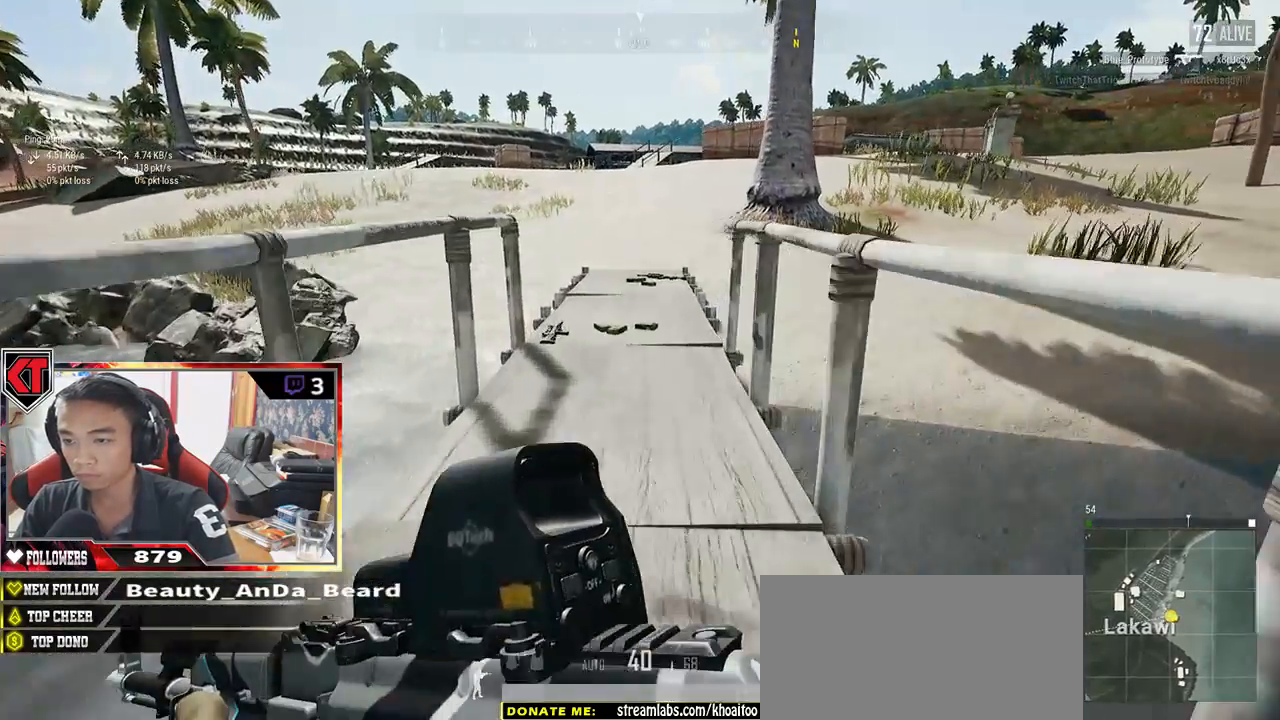
{"keys": ["shift", "w"], "mouse": [], "events": []}
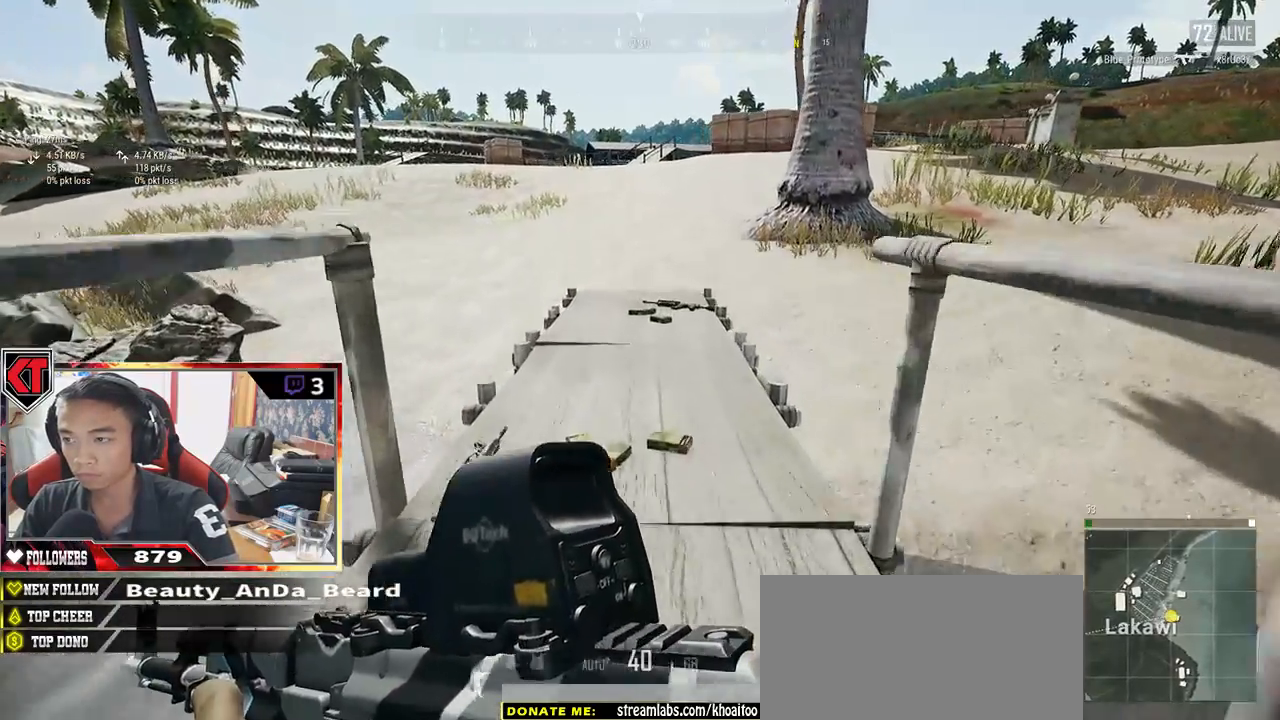
{"keys": ["shift", "w"], "mouse": [], "events": []}
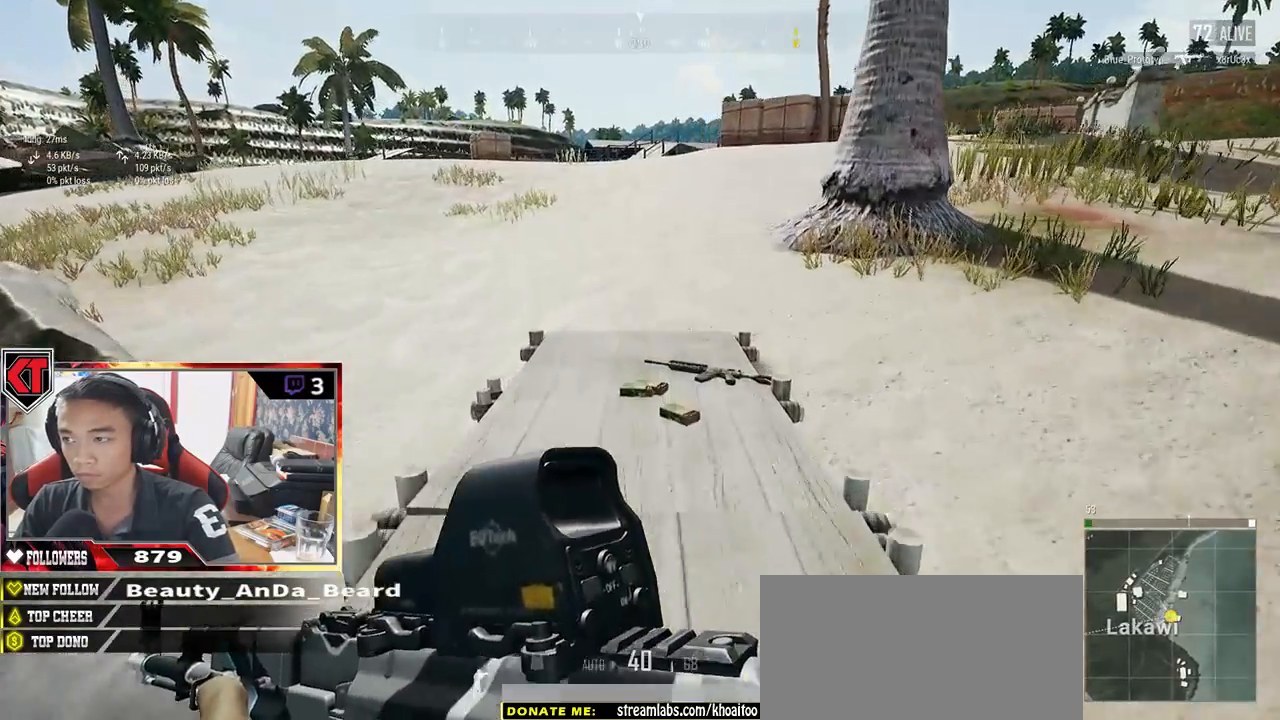
{"keys": ["shift", "w"], "mouse": [], "events": []}